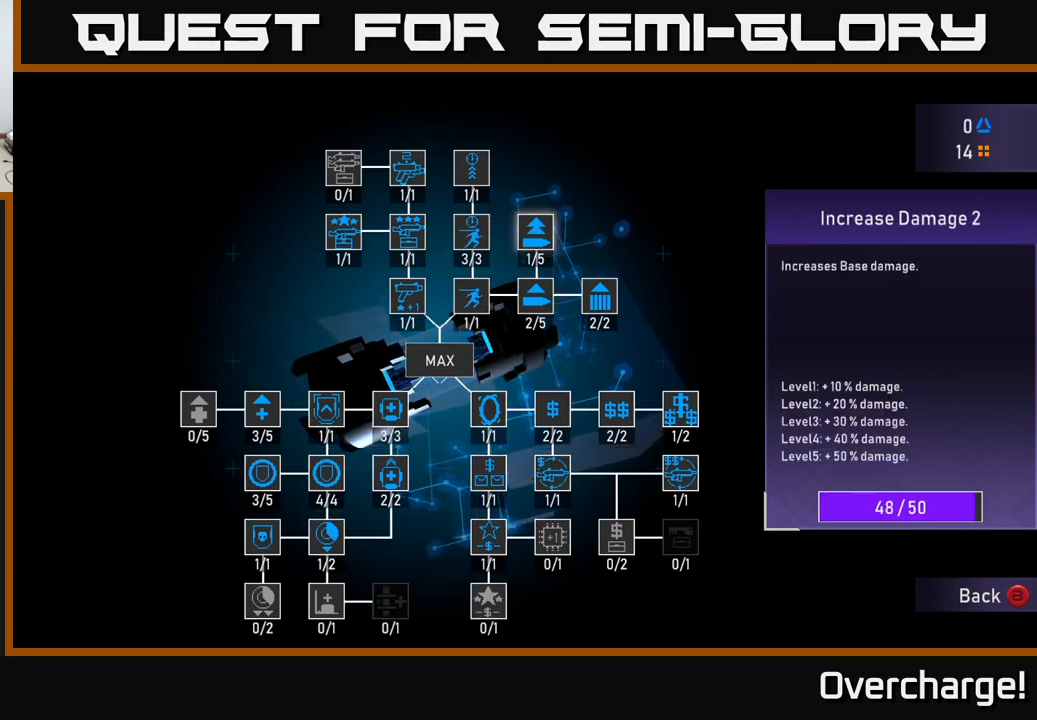
Gameplay with a controller (Xbox layout); each line is a JSON object with the inputs held at the frame after it. "events" lists button and stick changes between this image and that frame as [ms after this image, input, new state], when the widget could be followed in between. Not read: right_stick.
{"buttons": ["B"], "left_stick": "center", "events": [[417, "B", "down"]]}
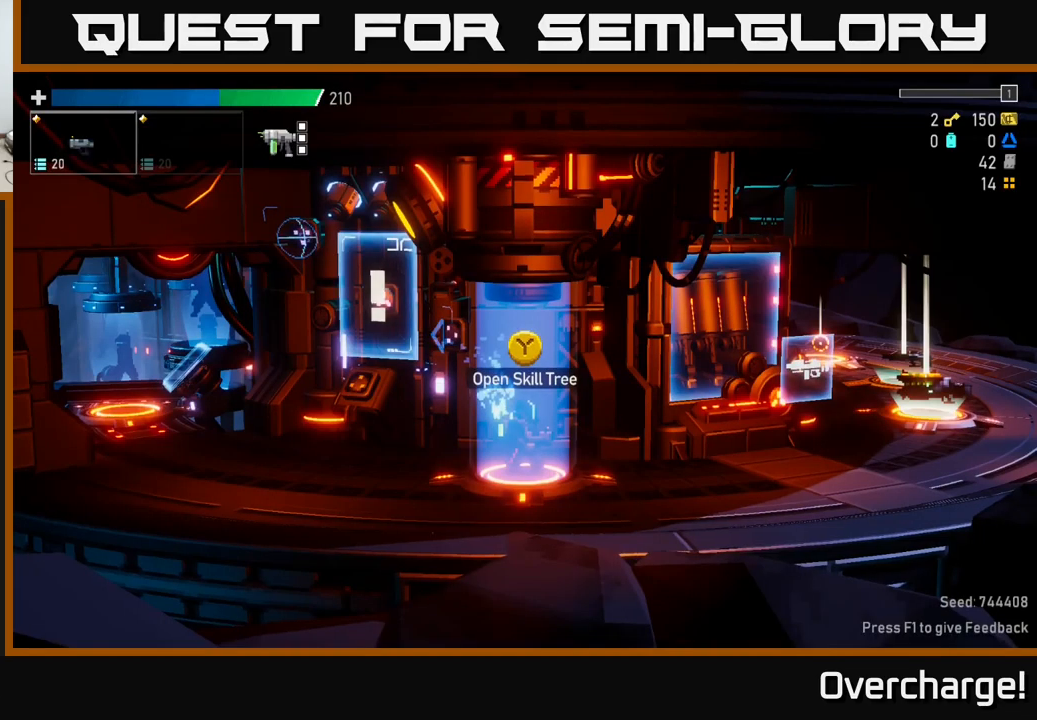
{"buttons": [], "left_stick": "center", "events": [[17, "B", "up"]]}
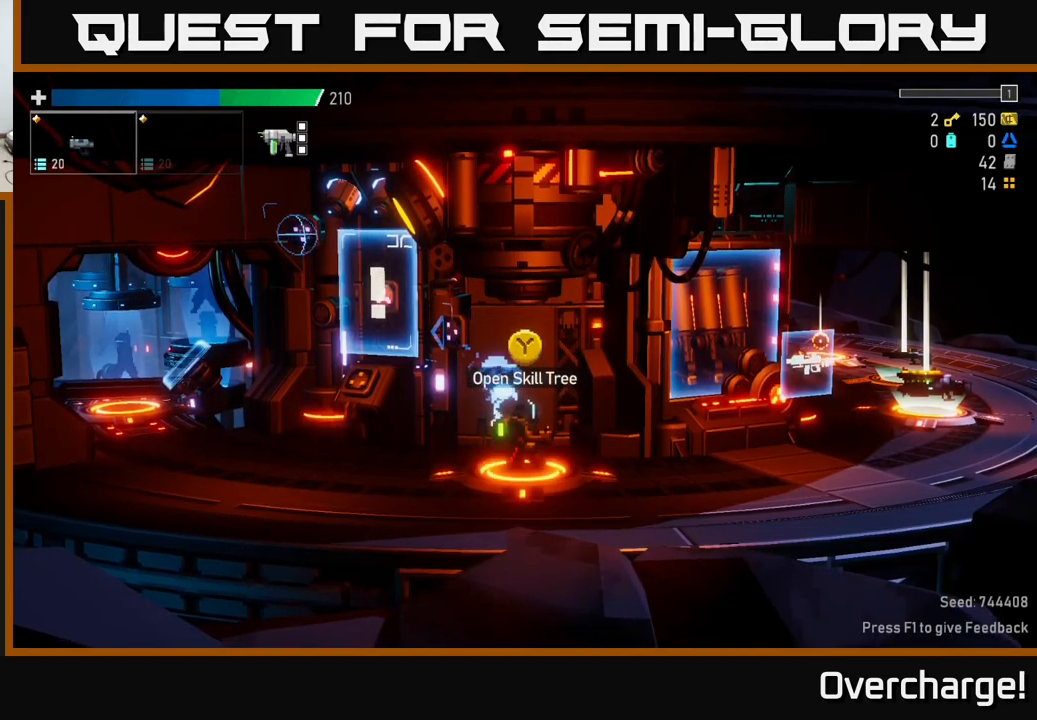
{"buttons": [], "left_stick": "left"}
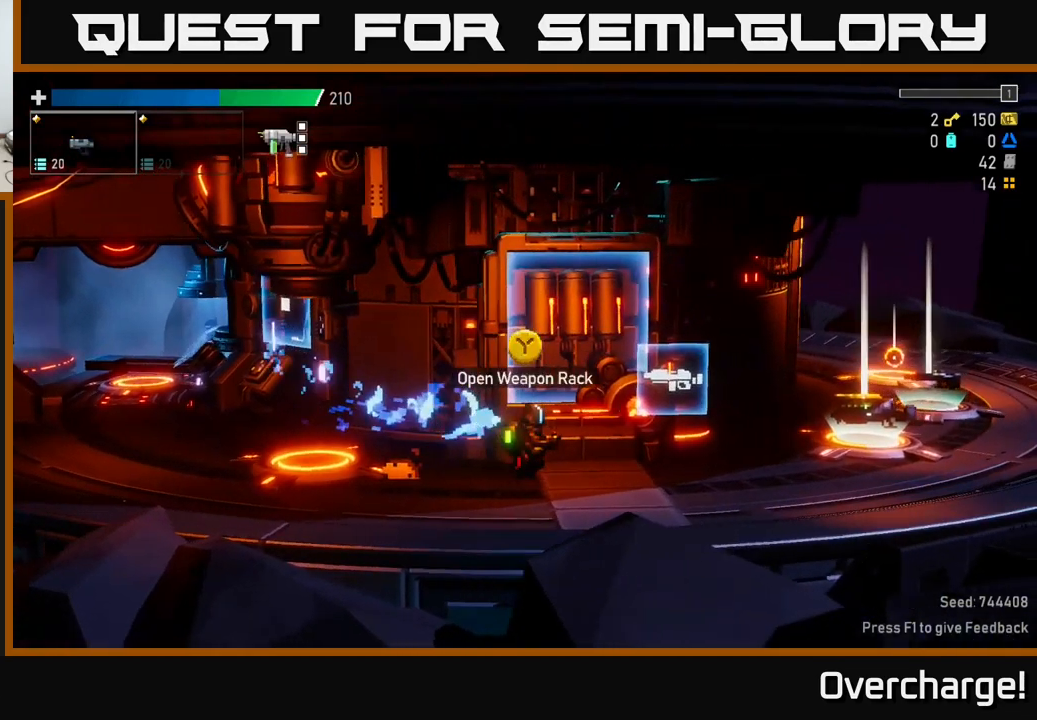
{"buttons": [], "left_stick": "left", "events": [[84, "X", "down"], [300, "X", "up"]]}
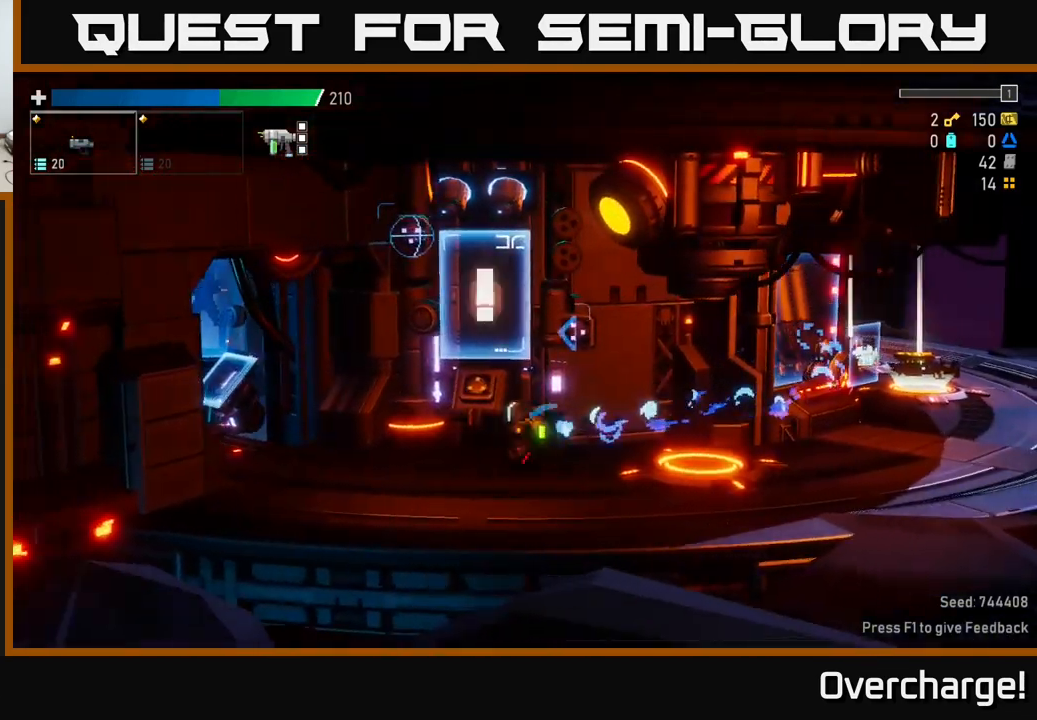
{"buttons": [], "left_stick": "left", "events": [[234, "X", "down"], [417, "X", "up"]]}
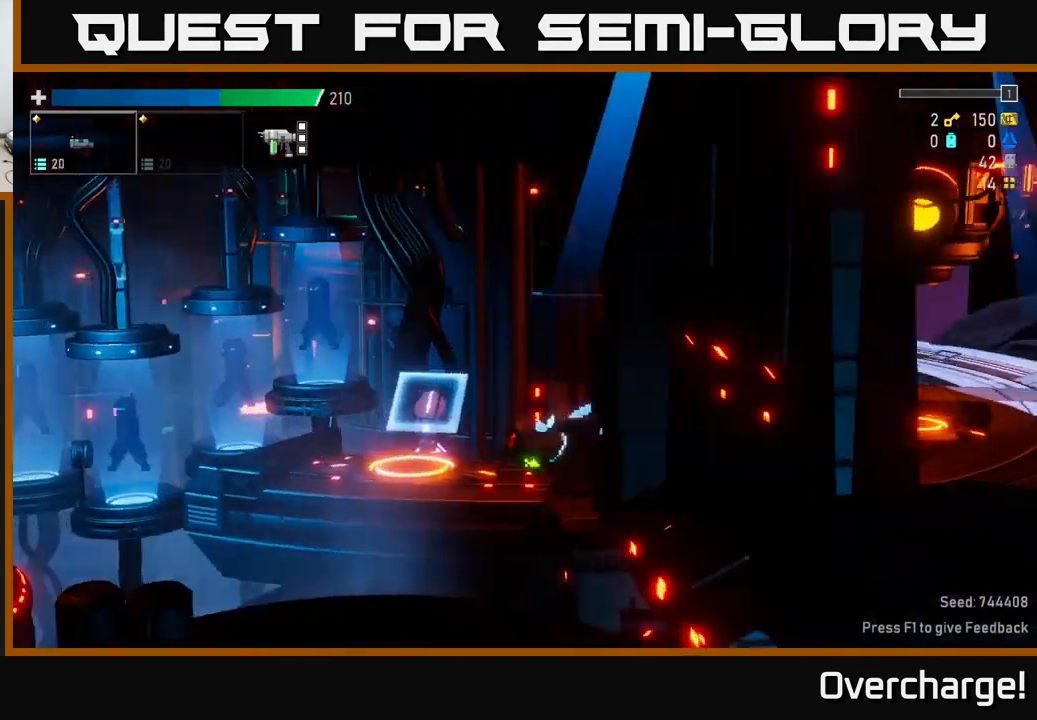
{"buttons": [], "left_stick": "center", "events": [[100, "left_stick", "center"], [134, "Y", "down"], [200, "Y", "up"]]}
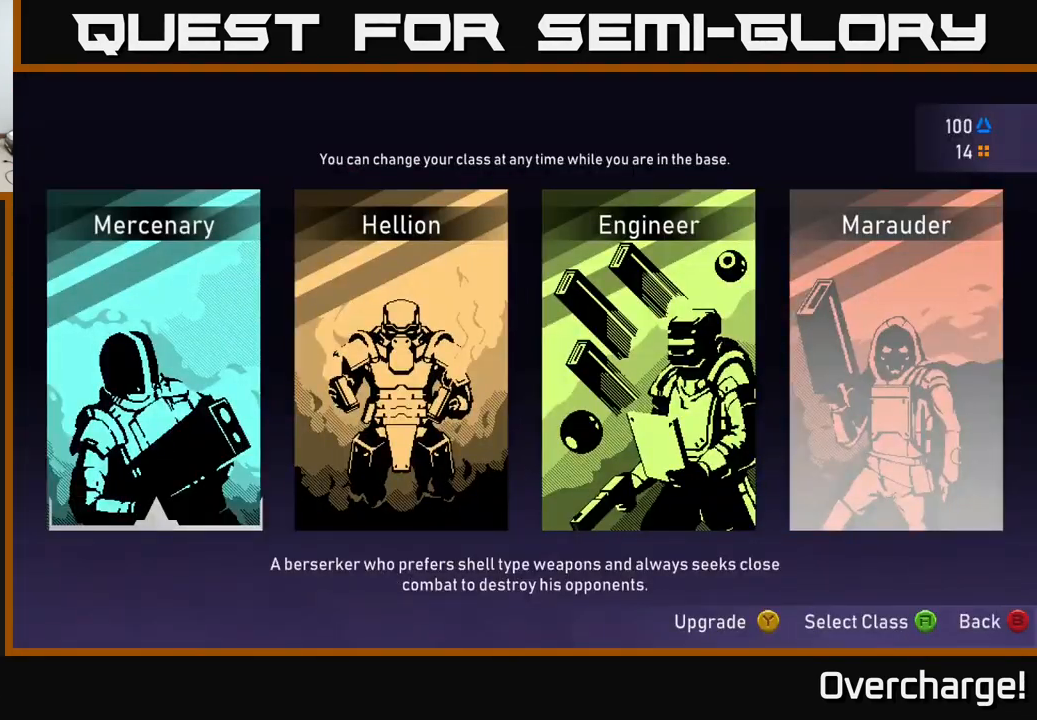
{"buttons": [], "left_stick": "center", "events": []}
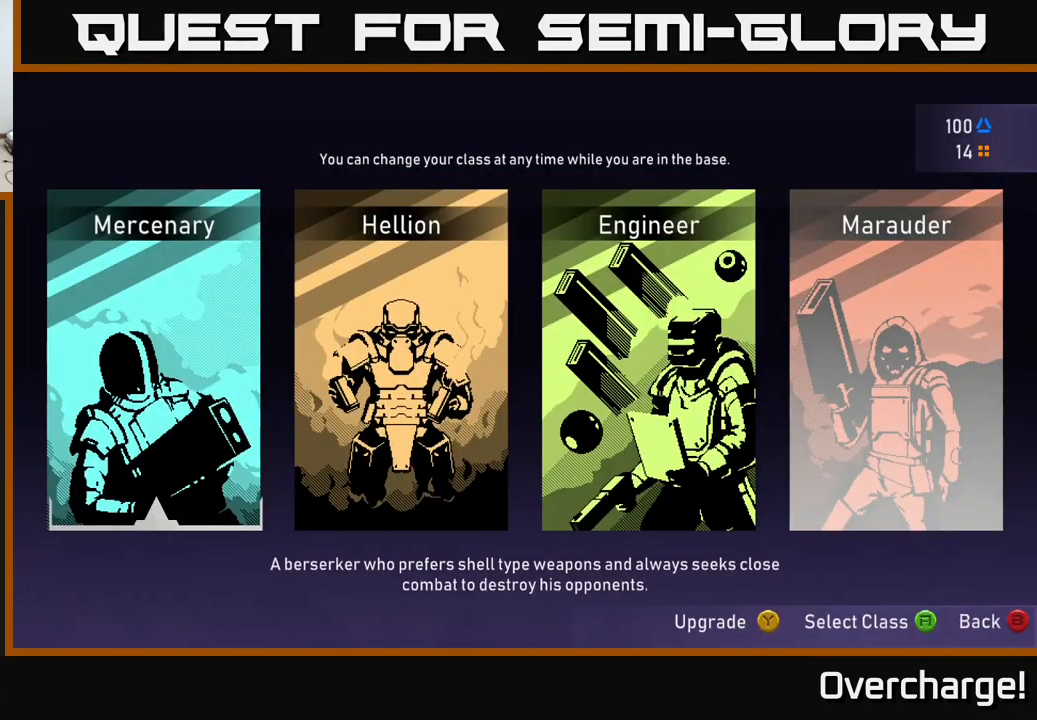
{"buttons": [], "left_stick": "center", "events": [[34, "left_stick", "left"], [200, "left_stick", "center"]]}
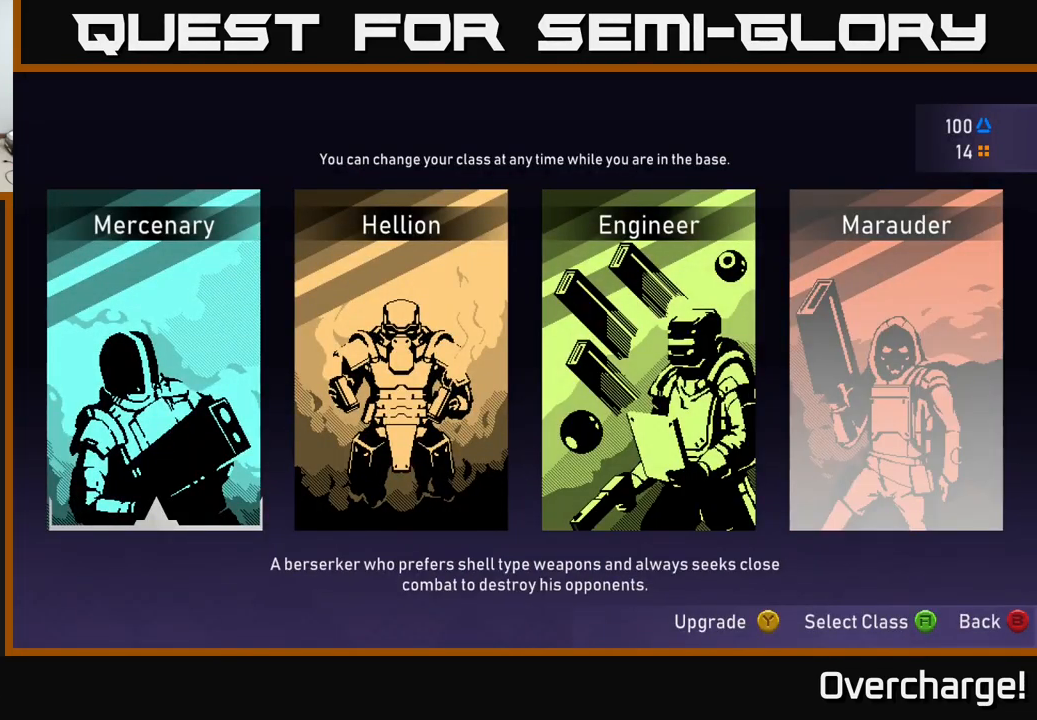
{"buttons": [], "left_stick": "left", "events": [[100, "left_stick", "left"], [234, "left_stick", "center"], [384, "left_stick", "left"]]}
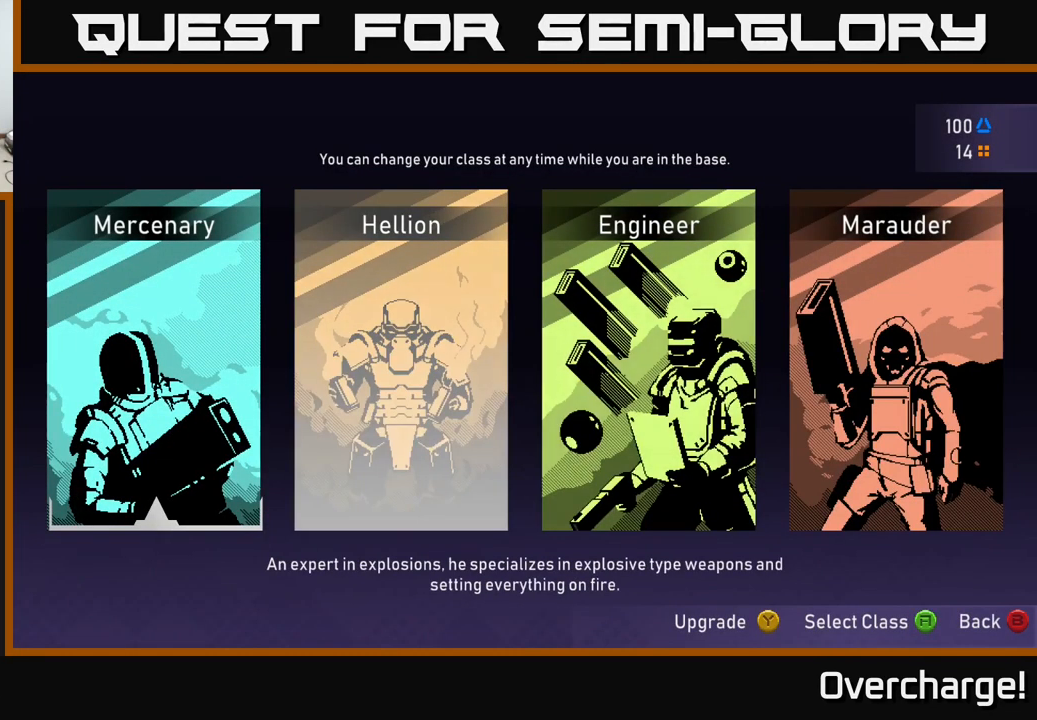
{"buttons": ["B"], "left_stick": "center", "events": [[50, "left_stick", "center"], [134, "A", "down"], [184, "A", "up"], [500, "B", "down"]]}